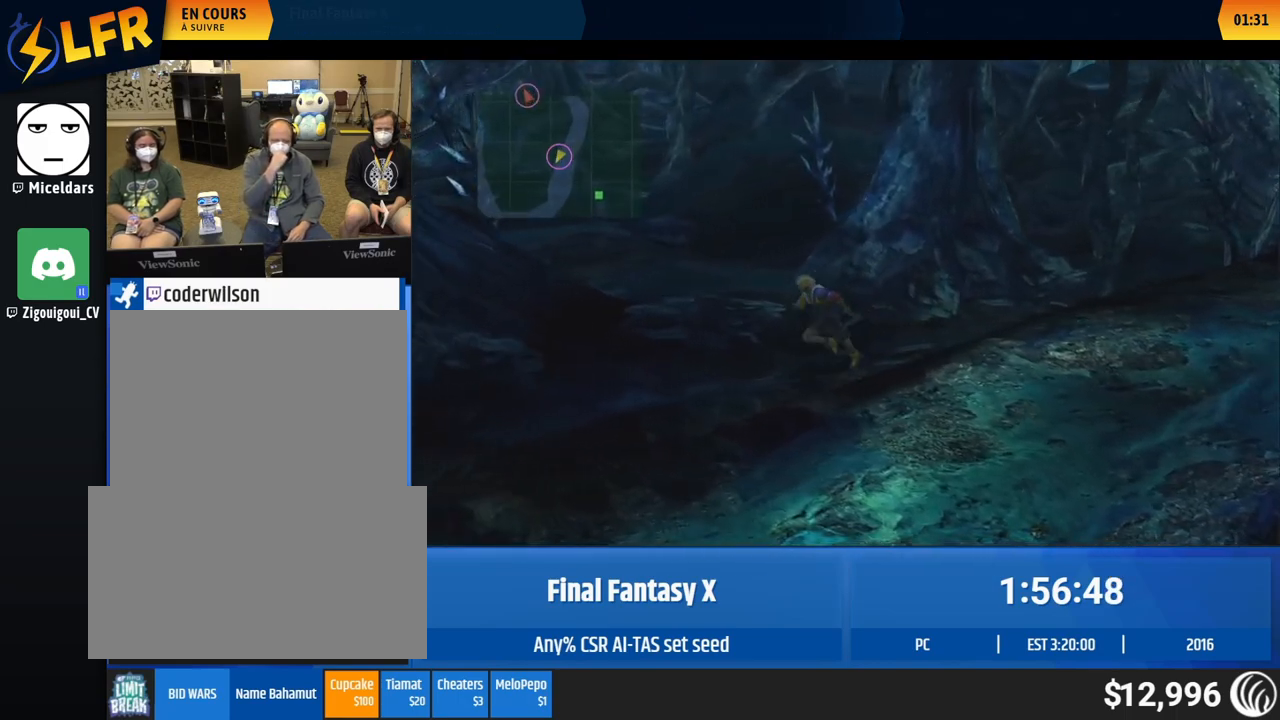
Gameplay with a controller (Xbox layout); each line is a JSON object with the inputs held at the frame after it. "events" lists button and stick changes between this image and that frame as [ms after this image, input, new state], when the widget could be followed in between. Not read: L1 L3 R1 R3 right_stick.
{"buttons": [], "left_stick": "left", "events": []}
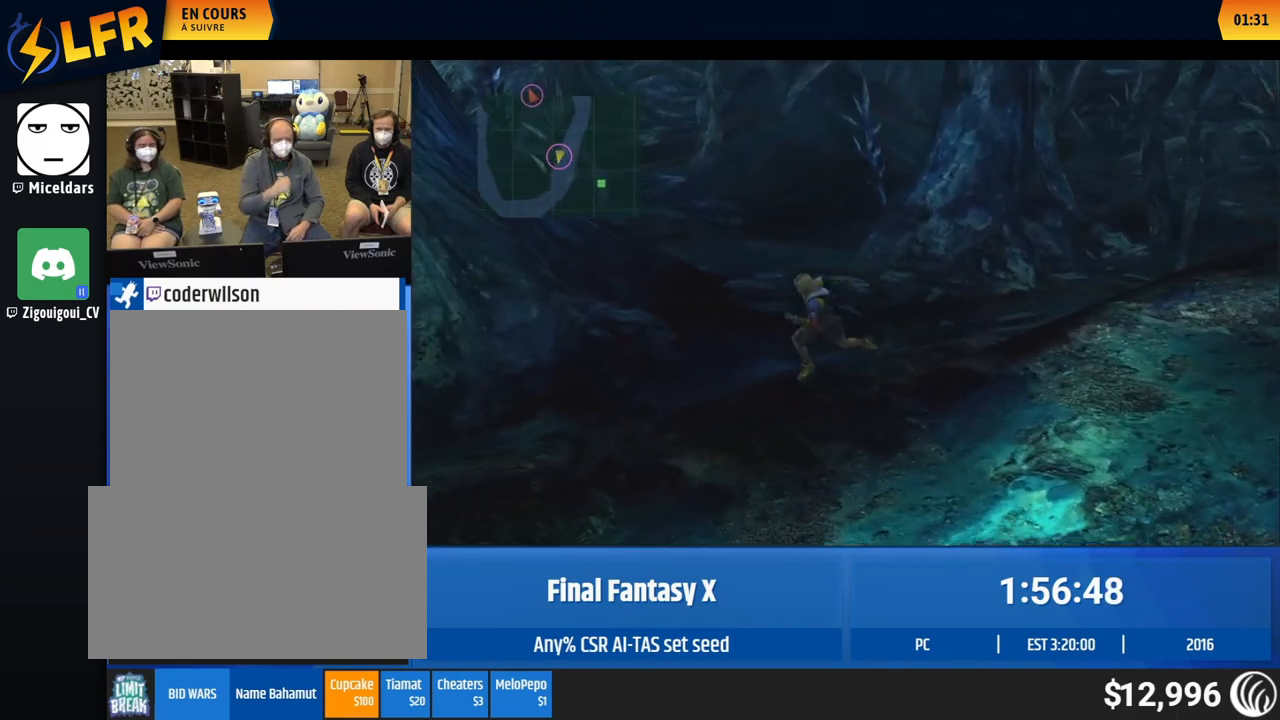
{"buttons": [], "left_stick": "center", "events": [[400, "left_stick", "center"]]}
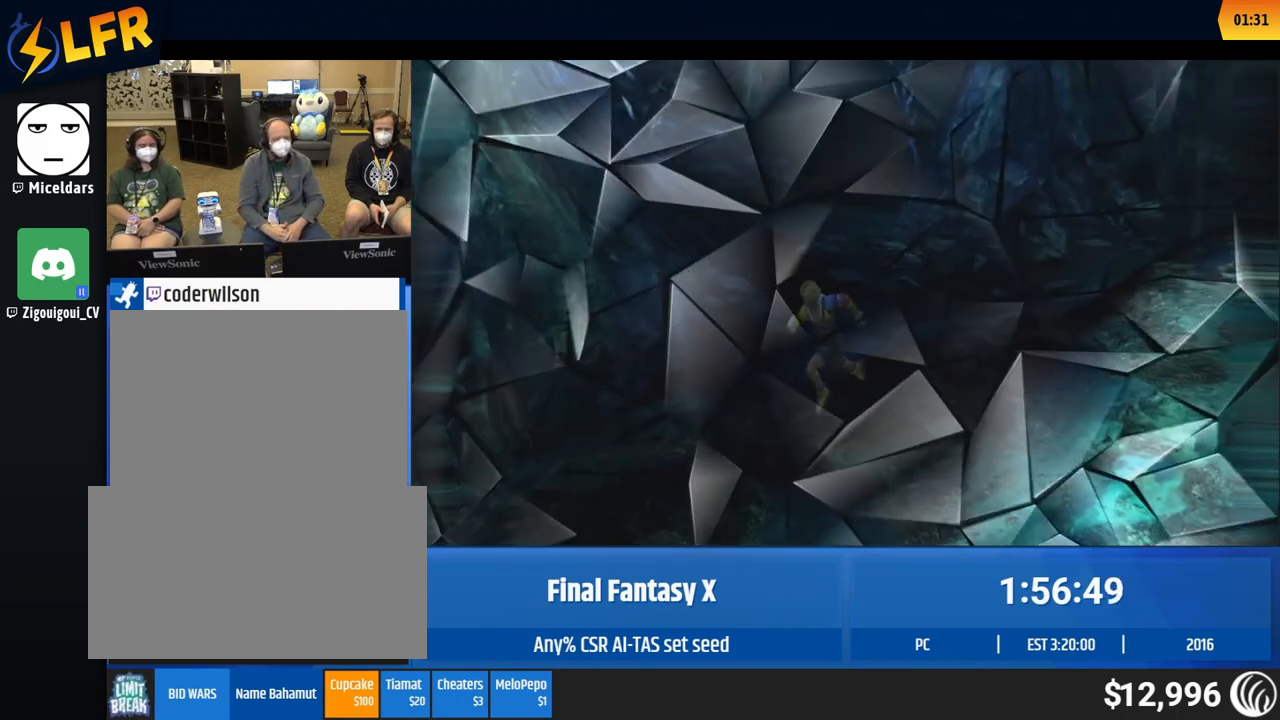
{"buttons": [], "left_stick": "center", "events": []}
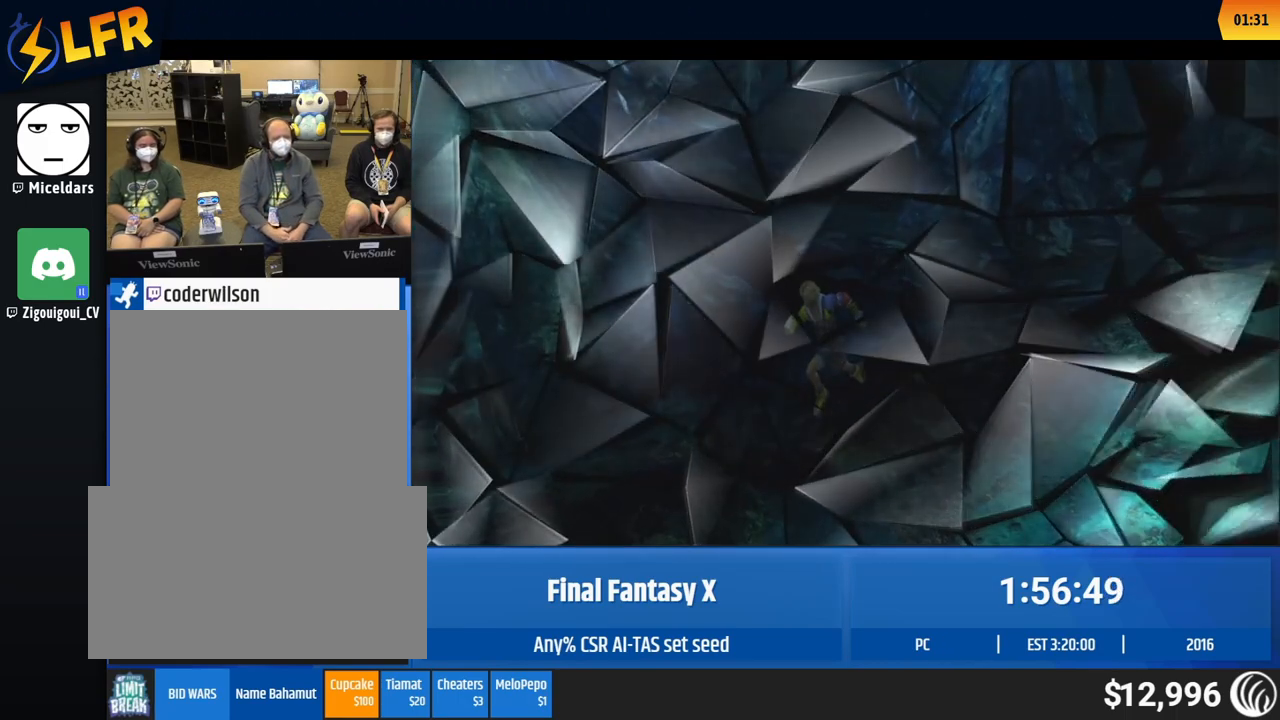
{"buttons": [], "left_stick": "center", "events": []}
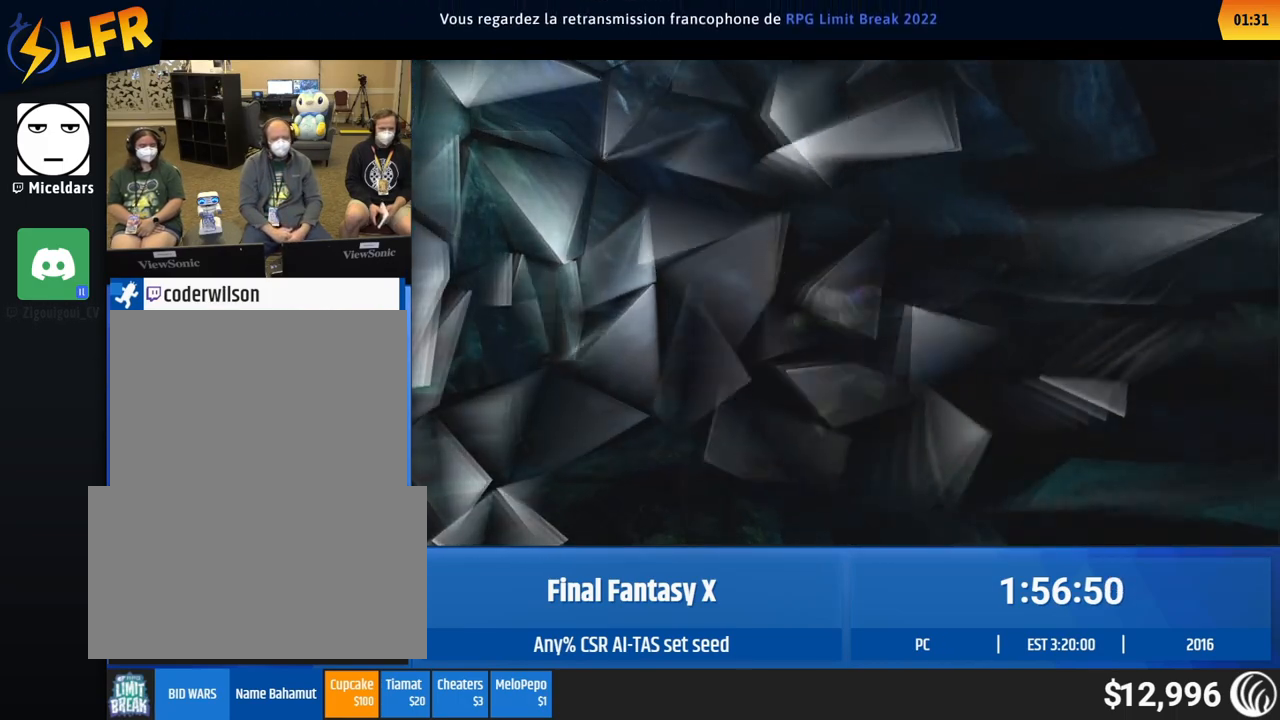
{"buttons": [], "left_stick": "center", "events": []}
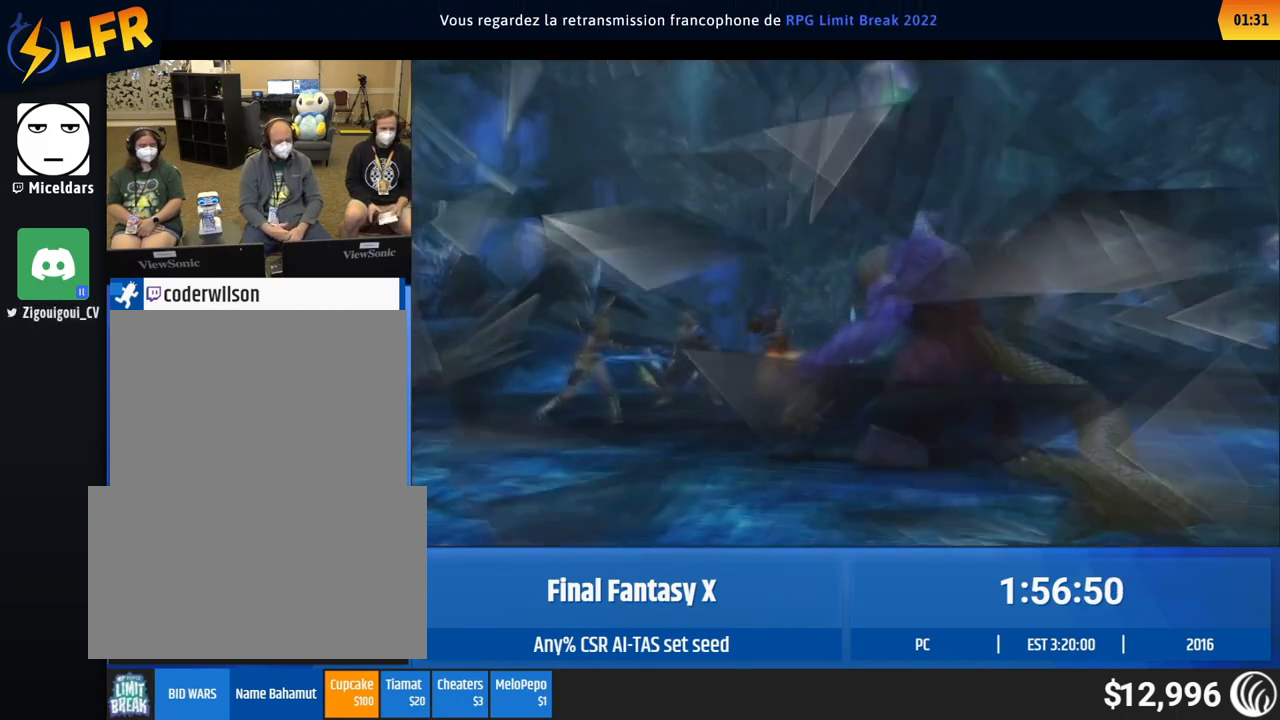
{"buttons": [], "left_stick": "center", "events": []}
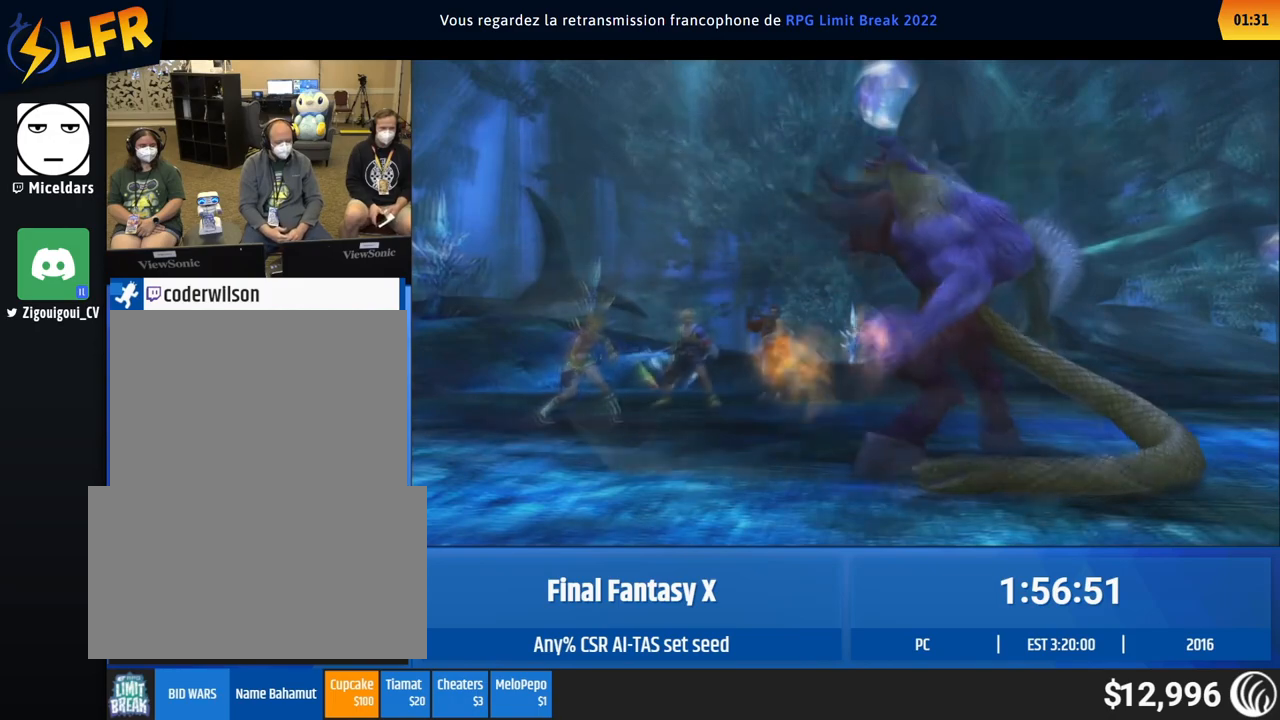
{"buttons": [], "left_stick": "center", "events": []}
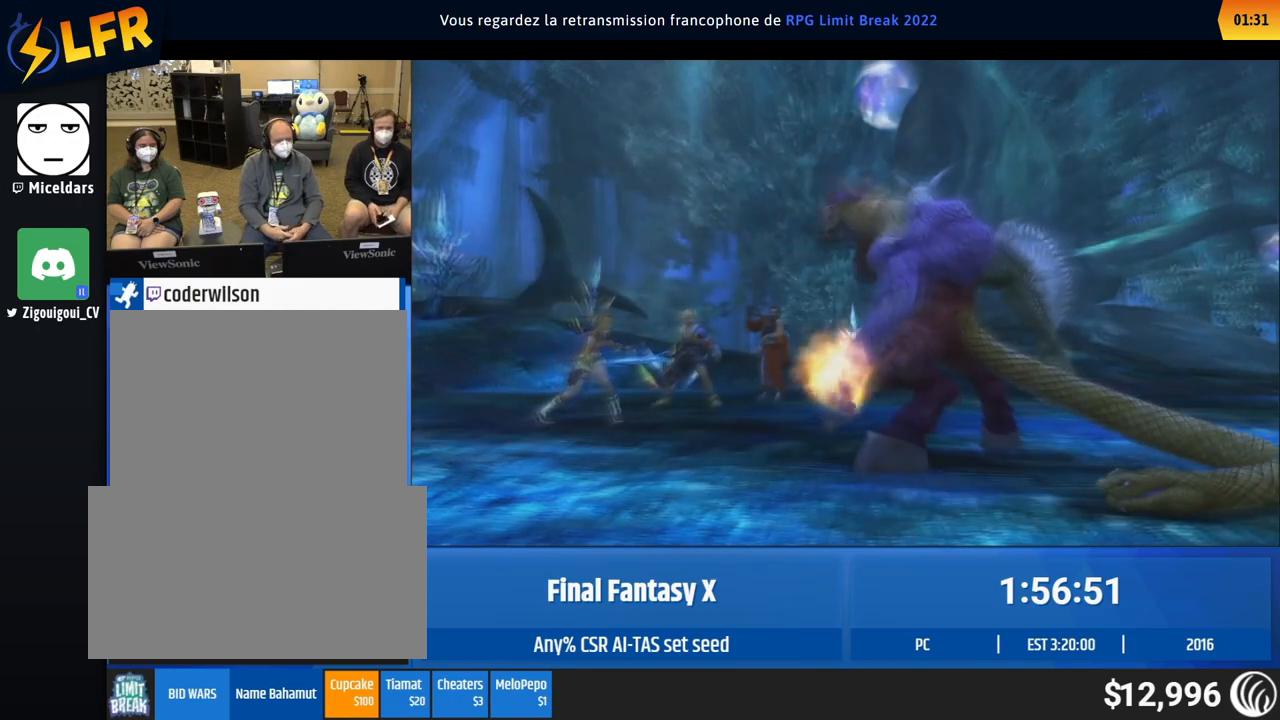
{"buttons": [], "left_stick": "center", "events": []}
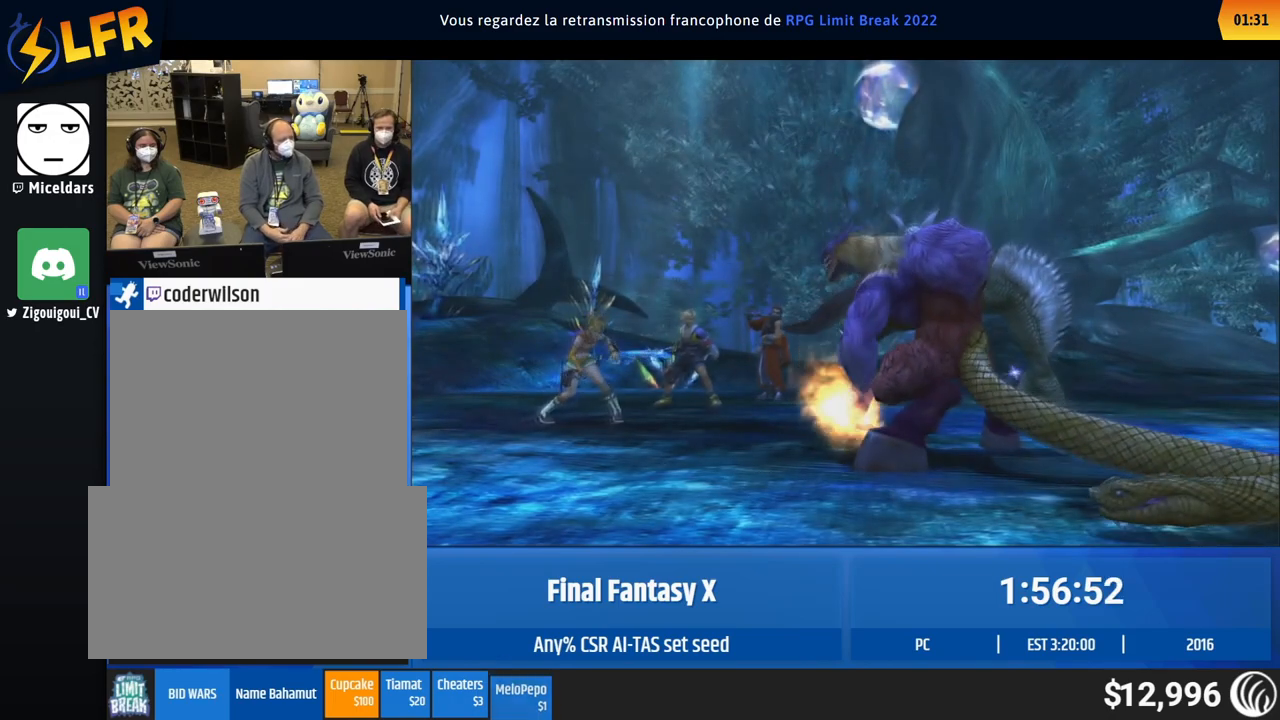
{"buttons": [], "left_stick": "center", "events": []}
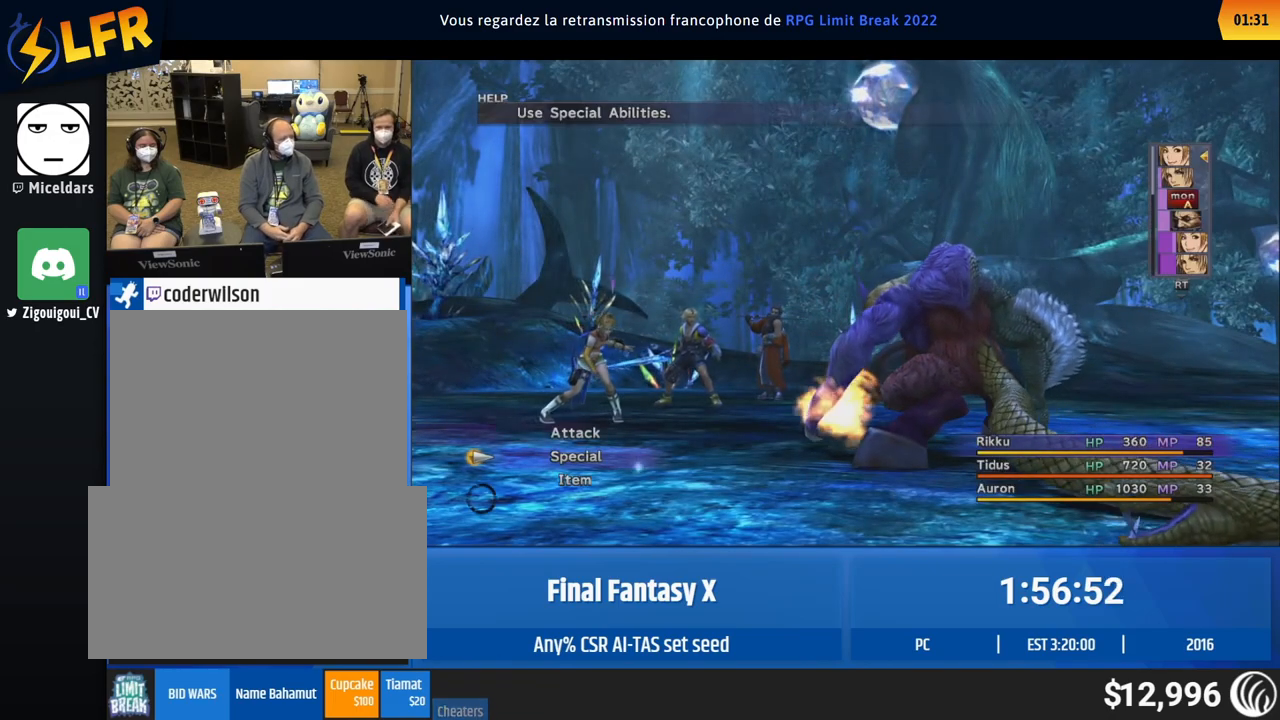
{"buttons": ["DPAD_LEFT"], "left_stick": "center", "events": [[233, "DPAD_LEFT", "down"], [267, "DPAD_LEFT", "up"], [300, "DPAD_LEFT", "down"], [333, "DPAD_LEFT", "up"], [367, "DPAD_LEFT", "down"], [400, "DPAD_LEFT", "up"], [433, "DPAD_LEFT", "down"], [467, "DPAD_LEFT", "up"], [500, "DPAD_LEFT", "down"]]}
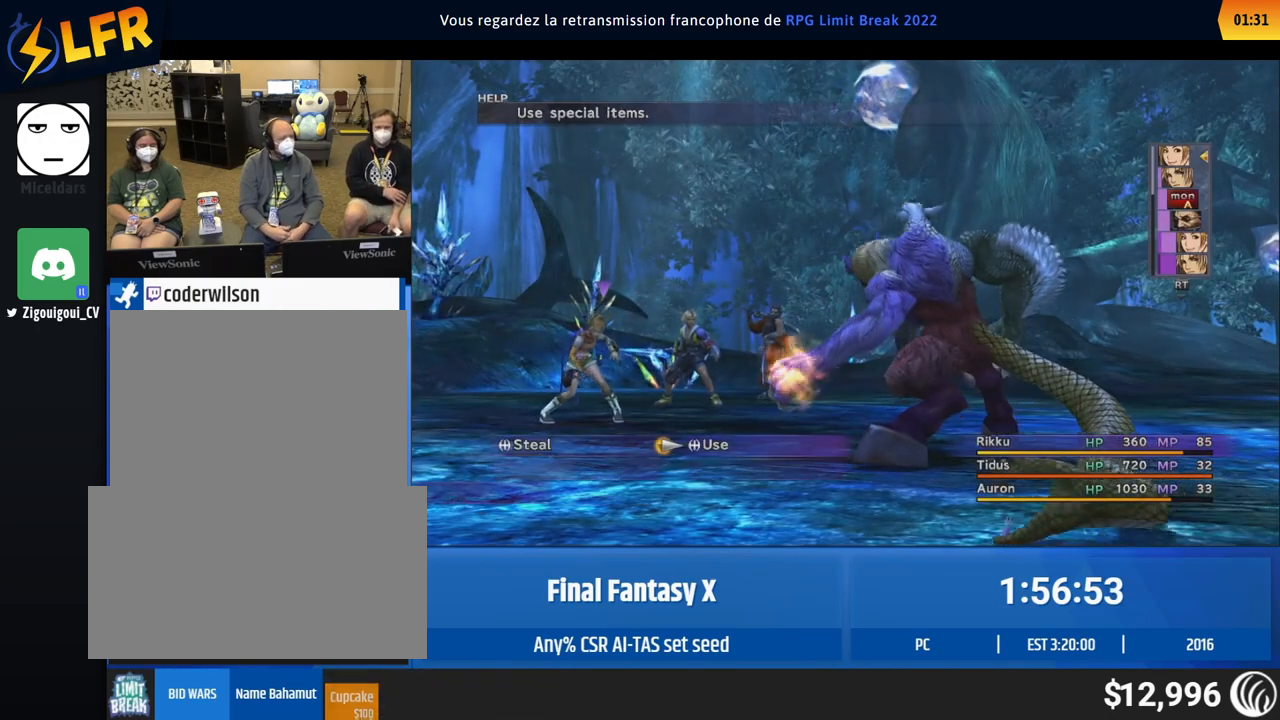
{"buttons": [], "left_stick": "center", "events": [[33, "DPAD_LEFT", "up"]]}
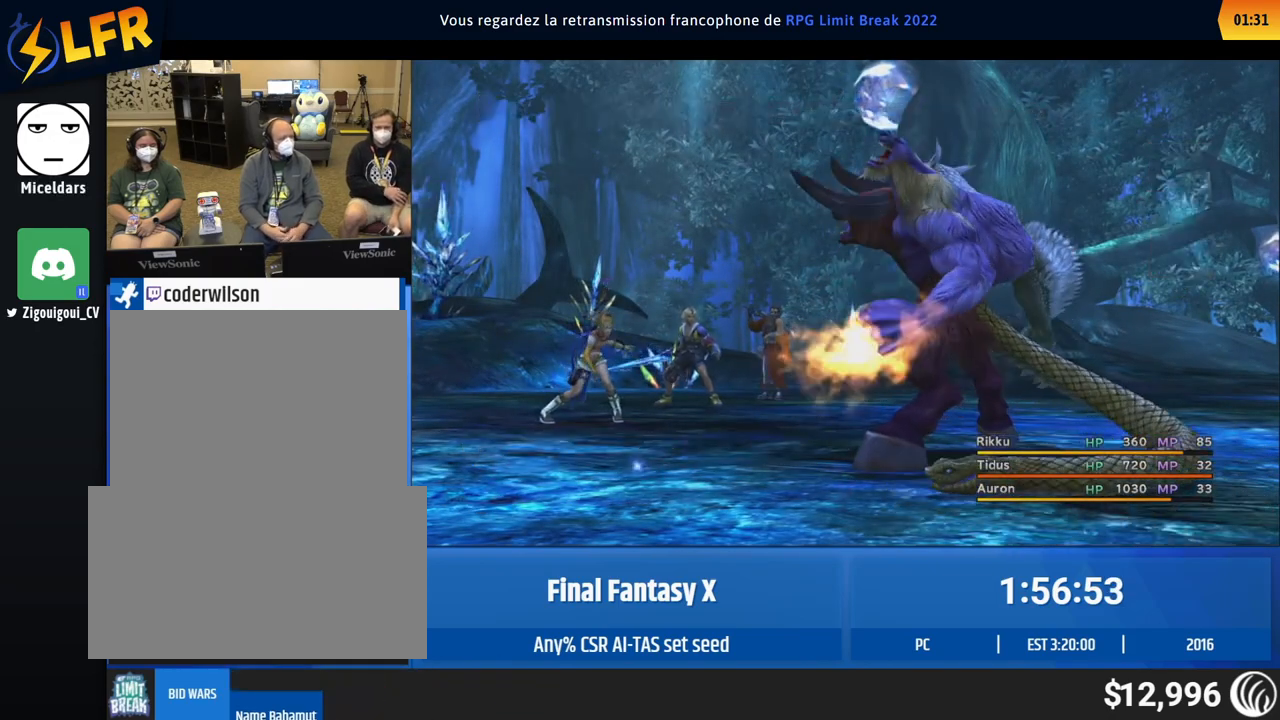
{"buttons": [], "left_stick": "center", "events": []}
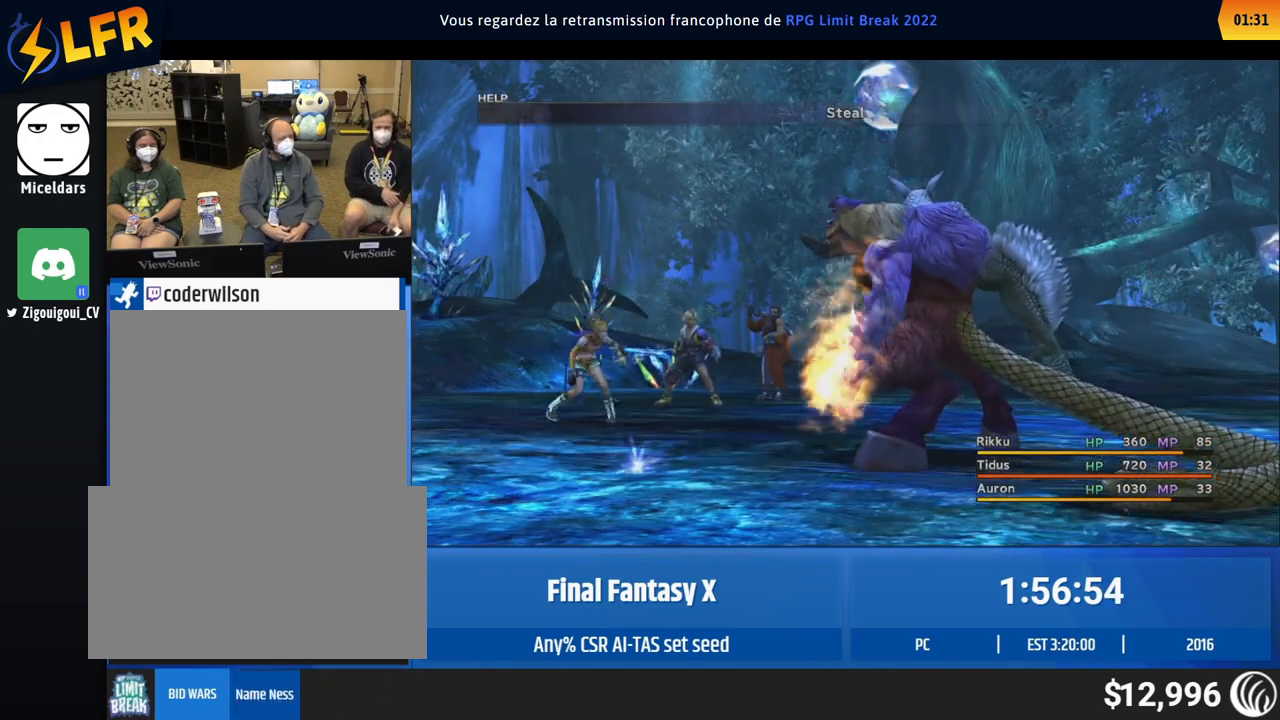
{"buttons": [], "left_stick": "center", "events": []}
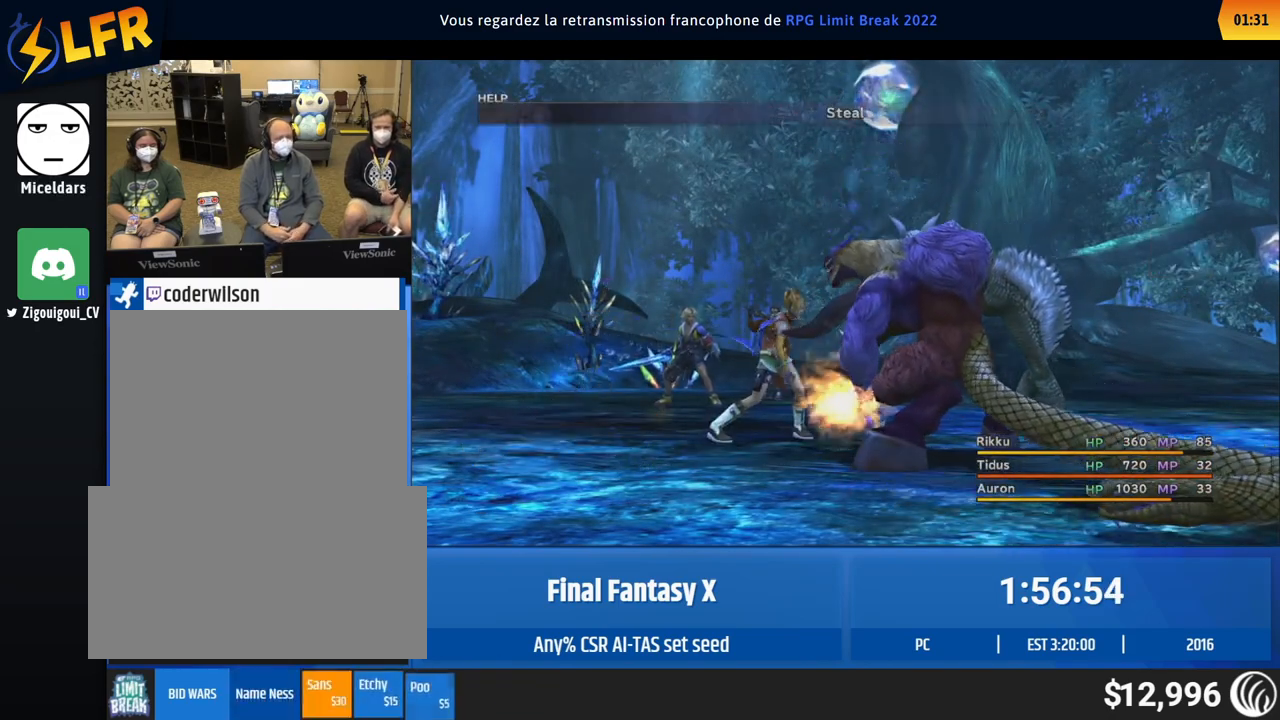
{"buttons": [], "left_stick": "center", "events": []}
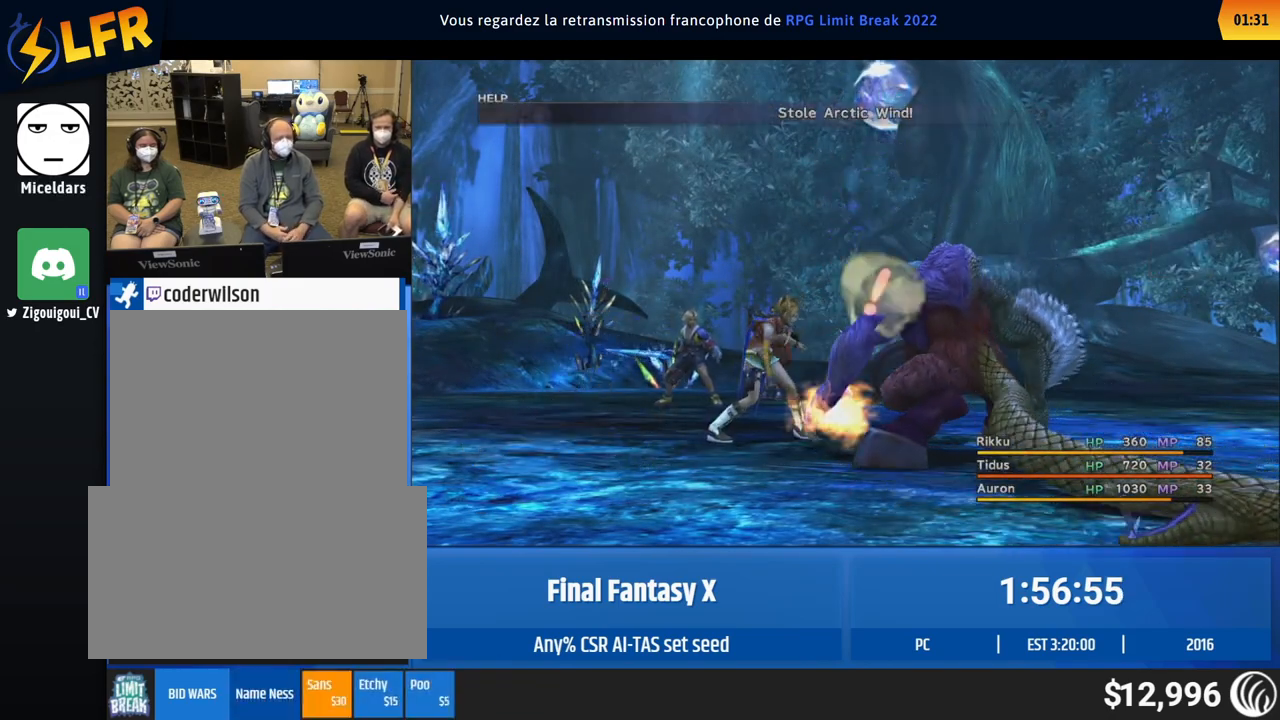
{"buttons": ["DPAD_RIGHT"], "left_stick": "center", "events": [[500, "DPAD_RIGHT", "down"]]}
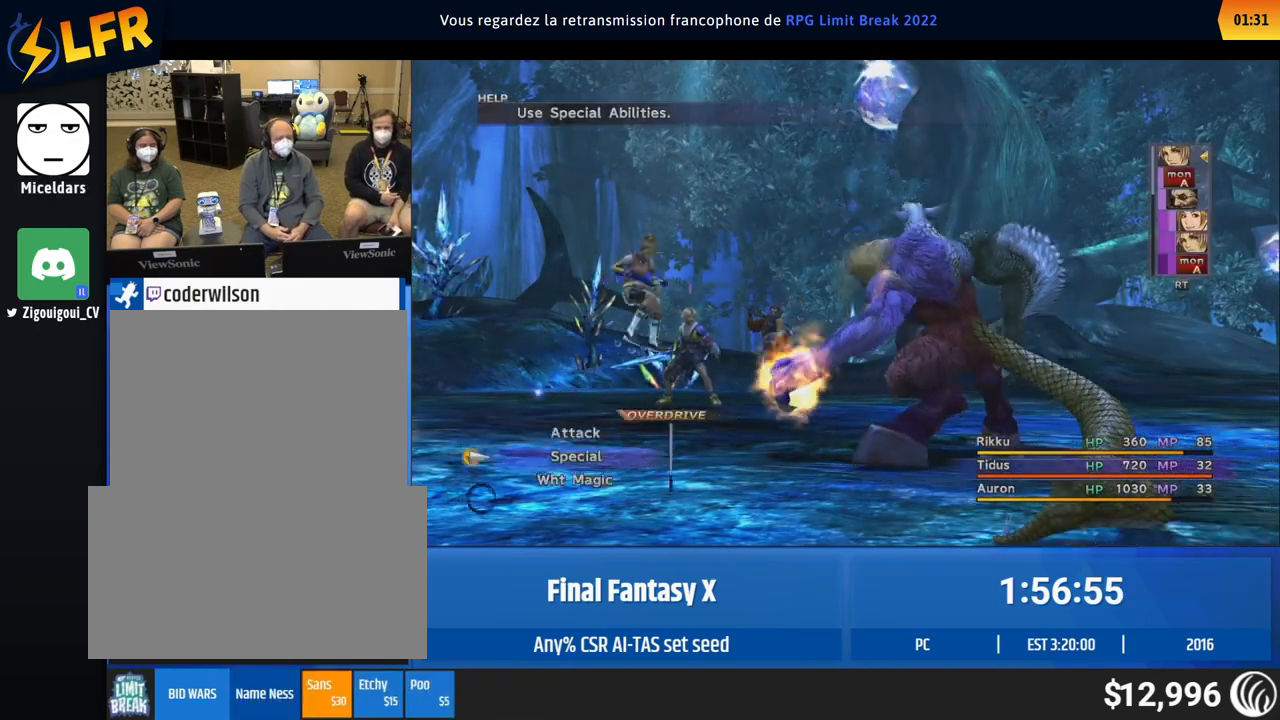
{"buttons": [], "left_stick": "center", "events": [[33, "DPAD_RIGHT", "up"], [67, "DPAD_RIGHT", "down"], [100, "DPAD_RIGHT", "up"], [133, "DPAD_RIGHT", "down"], [167, "DPAD_RIGHT", "up"], [200, "DPAD_RIGHT", "down"], [233, "DPAD_RIGHT", "up"], [267, "DPAD_RIGHT", "down"], [300, "DPAD_RIGHT", "up"], [333, "DPAD_DOWN", "down"], [367, "DPAD_DOWN", "up"], [400, "DPAD_DOWN", "down"], [433, "DPAD_DOWN", "up"], [467, "DPAD_DOWN", "down"], [500, "DPAD_DOWN", "up"]]}
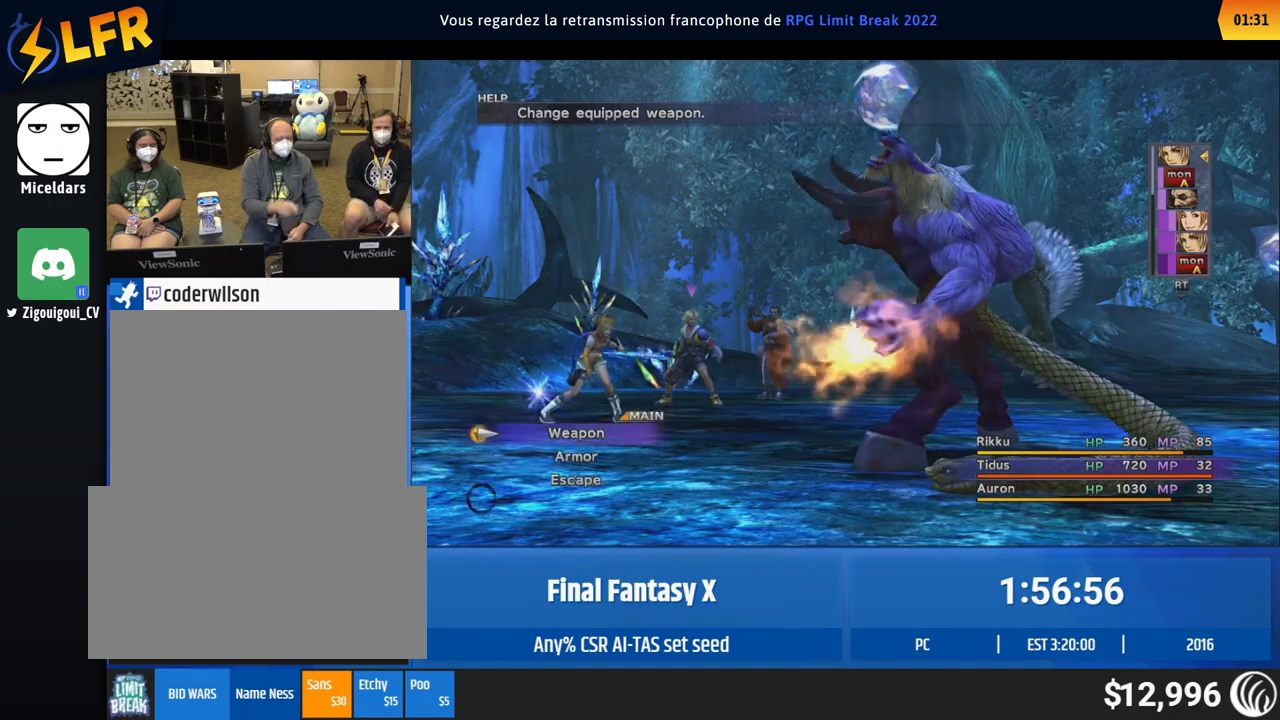
{"buttons": [], "left_stick": "center", "events": [[33, "DPAD_DOWN", "down"], [67, "DPAD_DOWN", "up"], [100, "DPAD_DOWN", "down"], [133, "DPAD_DOWN", "up"], [167, "DPAD_DOWN", "down"], [200, "DPAD_DOWN", "up"], [250, "DPAD_DOWN", "down"], [267, "DPAD_DOWN", "up"], [300, "DPAD_DOWN", "down"], [350, "DPAD_DOWN", "up"]]}